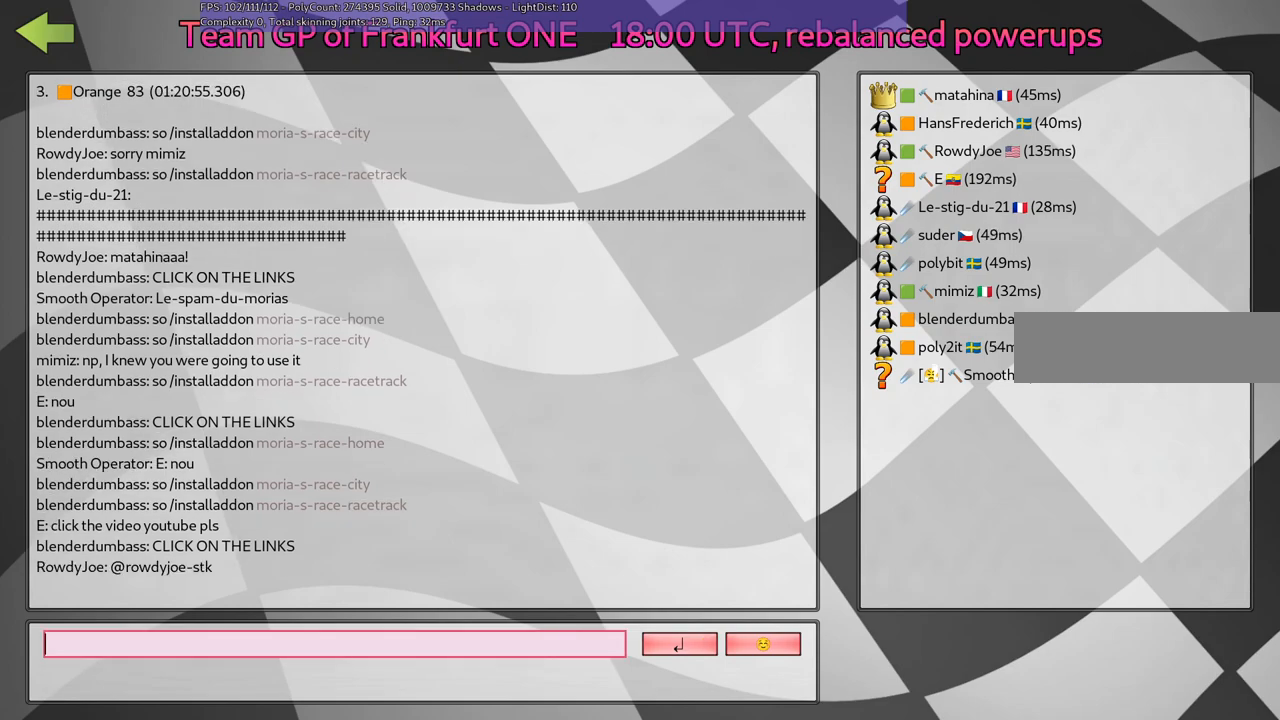
Gameplay with keyboard; each line is a JSON object with the keys held at the frame after it. "events" lists presses ("down") and releases ("up") of ".", "/", "alt_r", "b", "c", "comma", "ctrl_r", "d", "down", "f", "g", "h", "j", "k", "l", "left", "m", "n", "quote", "return", "right", "semicolon", "shift_r", "space", "super", "up" and "v" between this image and that frame as [ms after this image, input, new state], when the widget could be followed in between. No other keys are recorded. Mouse input is not recorded.
{"keys": [], "events": [[234, "v", "down"], [384, "v", "up"]]}
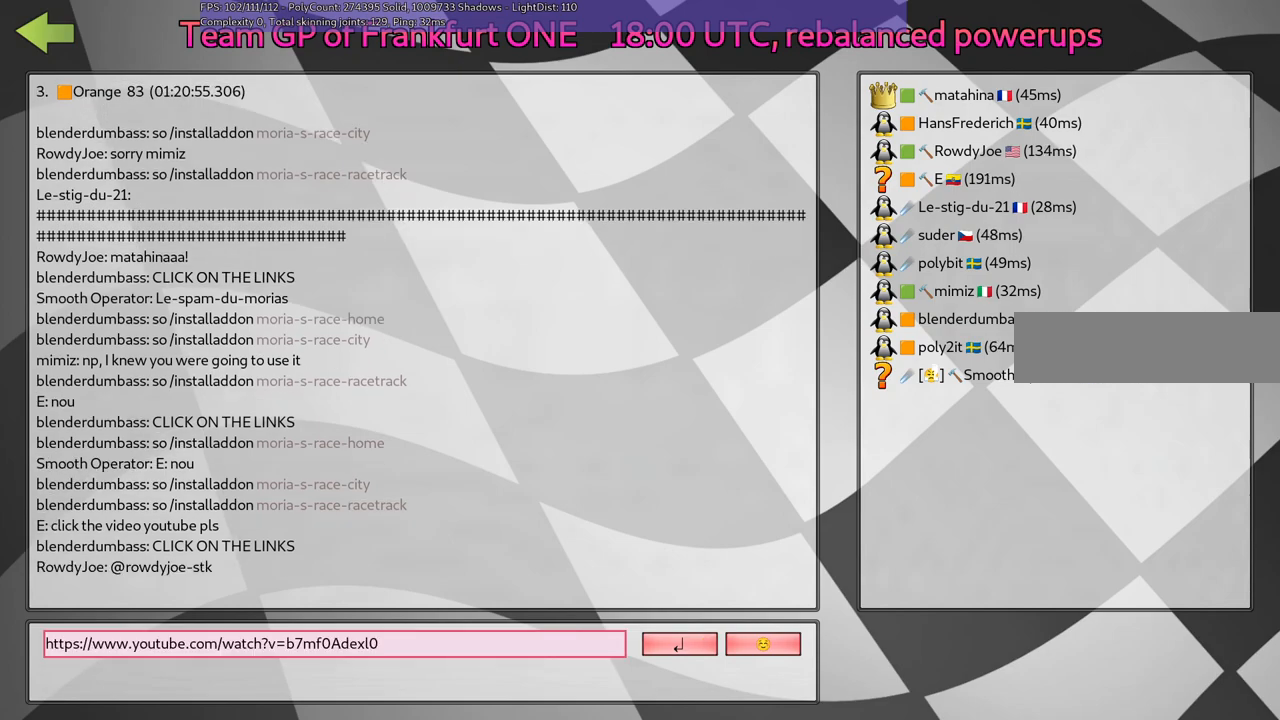
{"keys": [], "events": []}
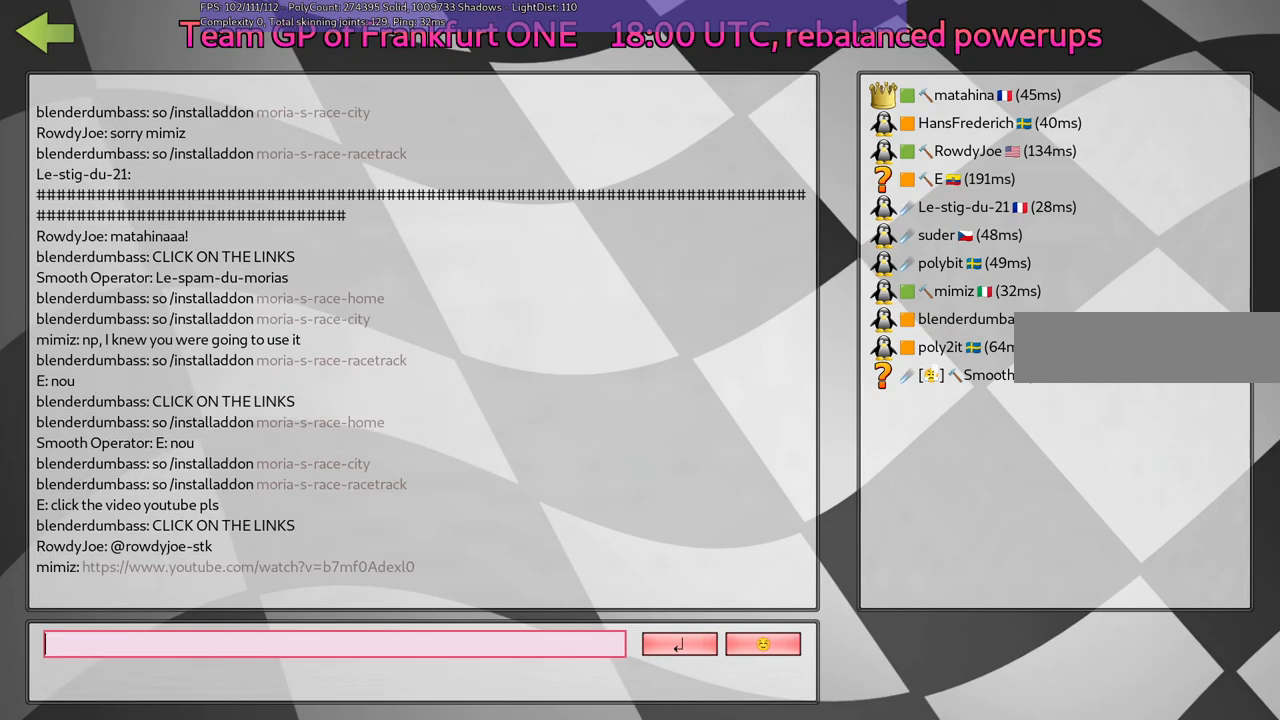
{"keys": [], "events": []}
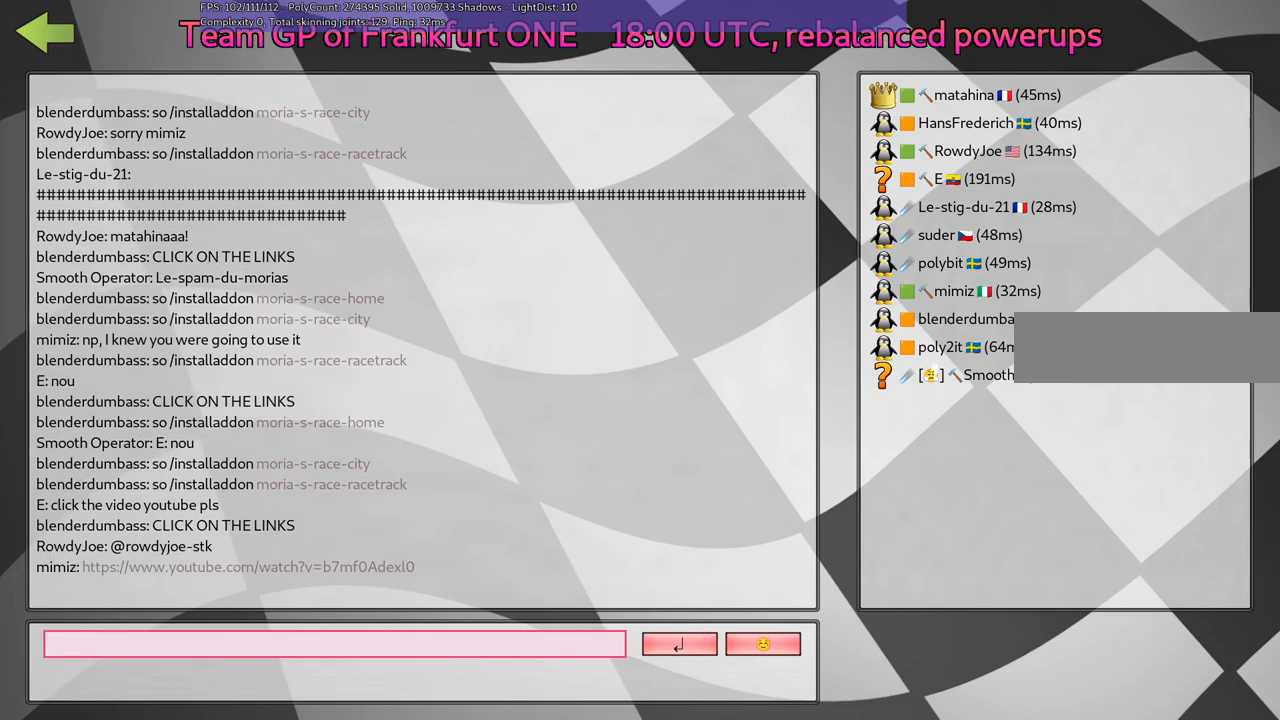
{"keys": [], "events": []}
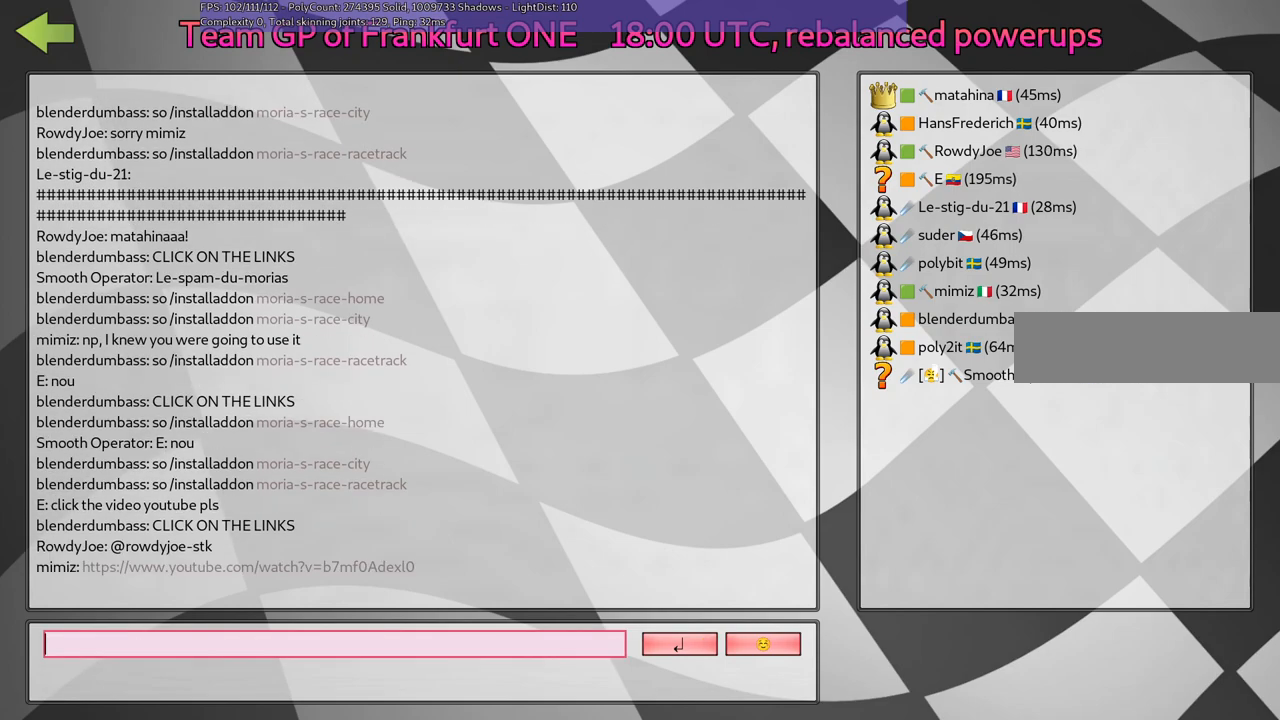
{"keys": [], "events": []}
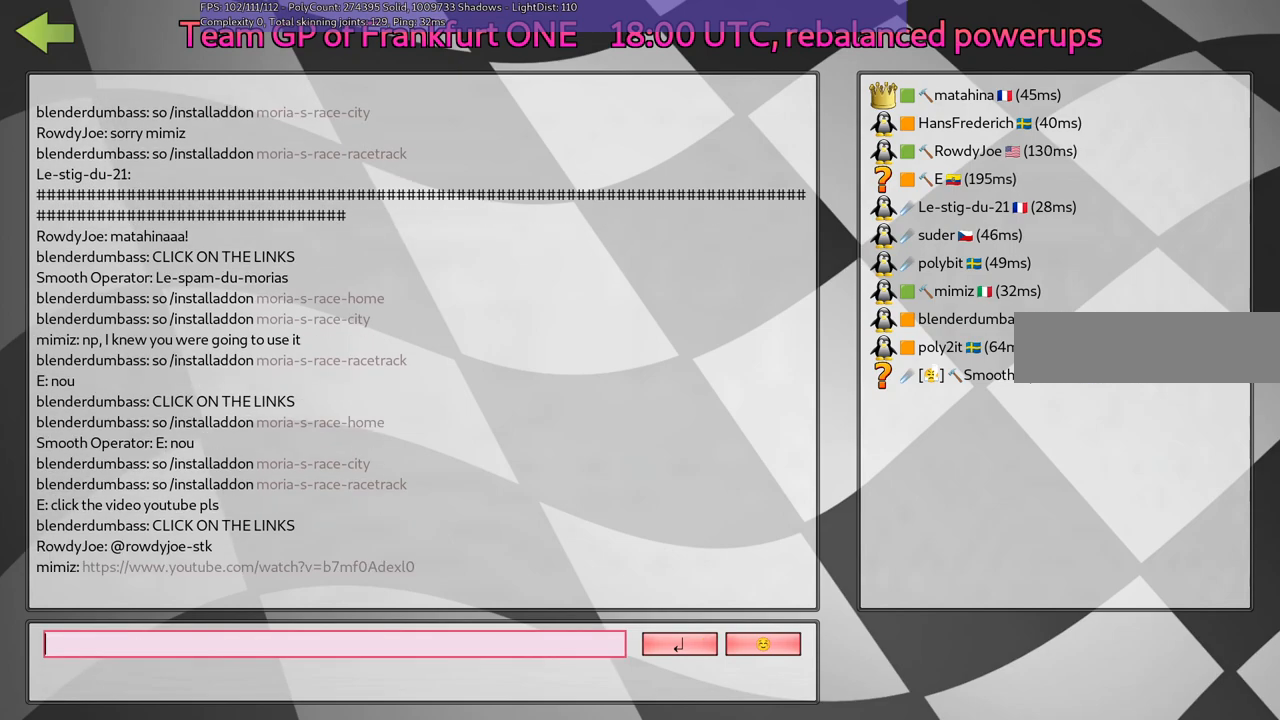
{"keys": [], "events": []}
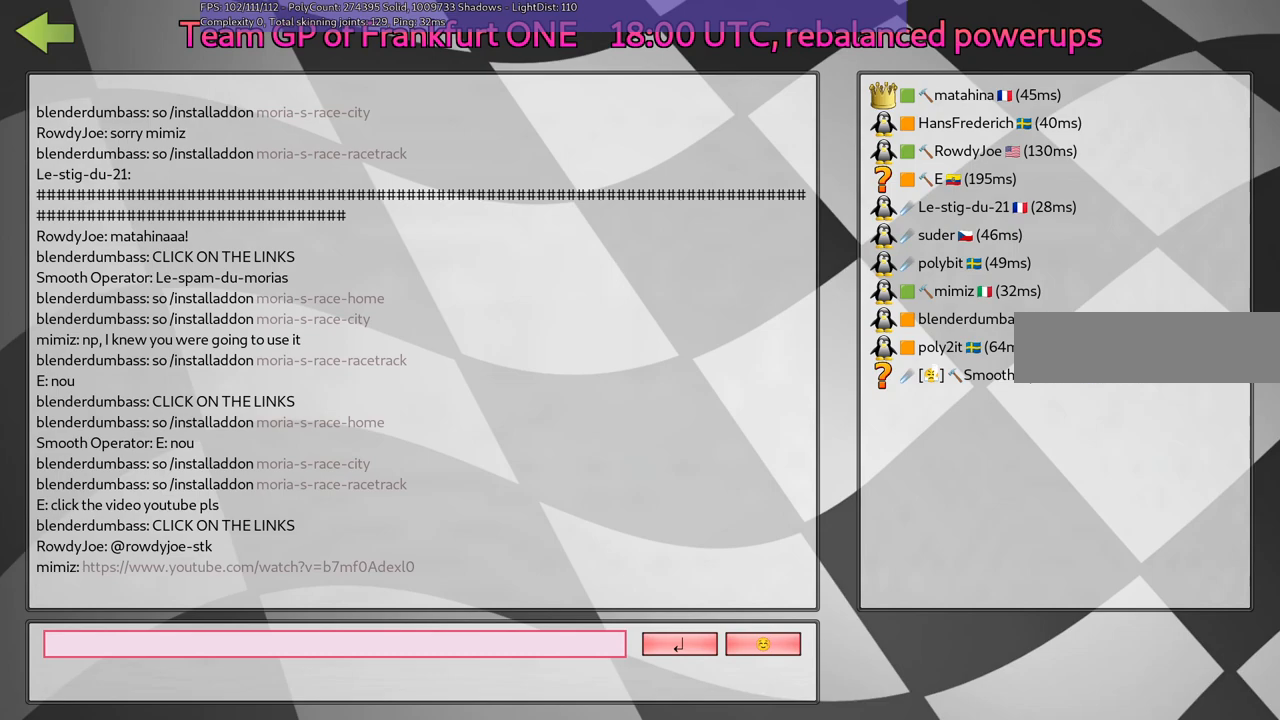
{"keys": [], "events": []}
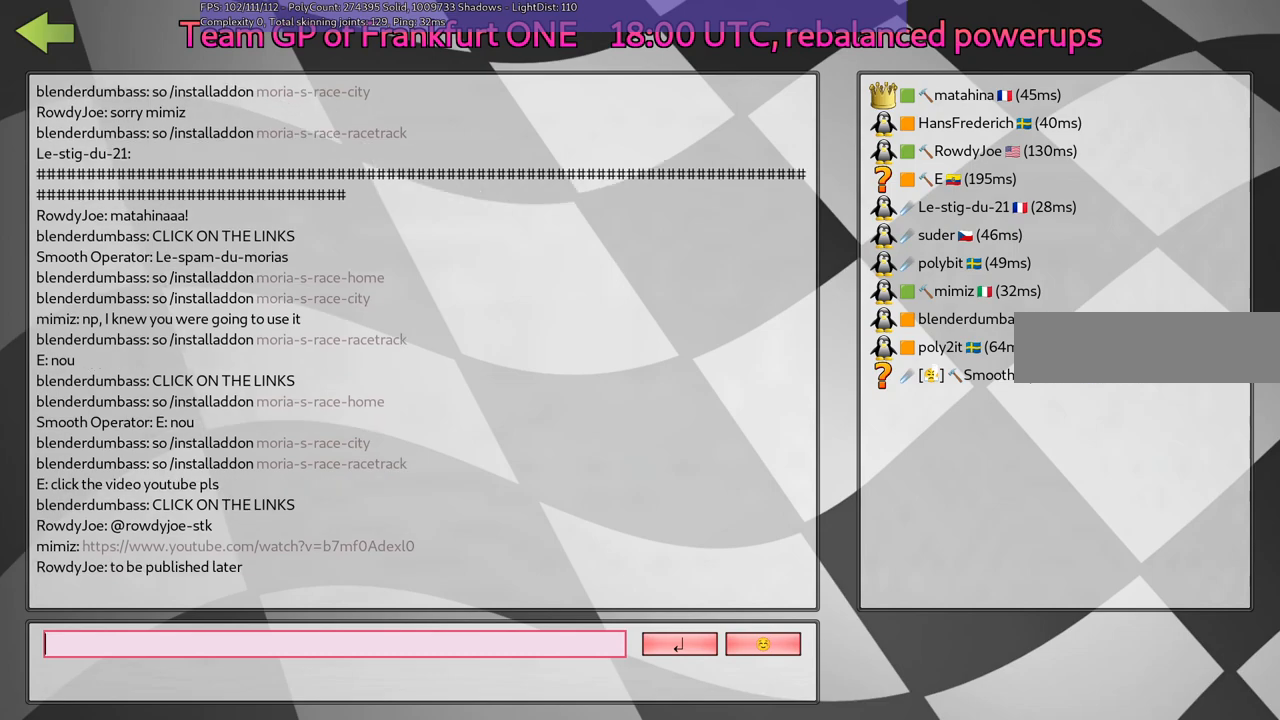
{"keys": [], "events": [[350, "v", "down"], [484, "v", "up"]]}